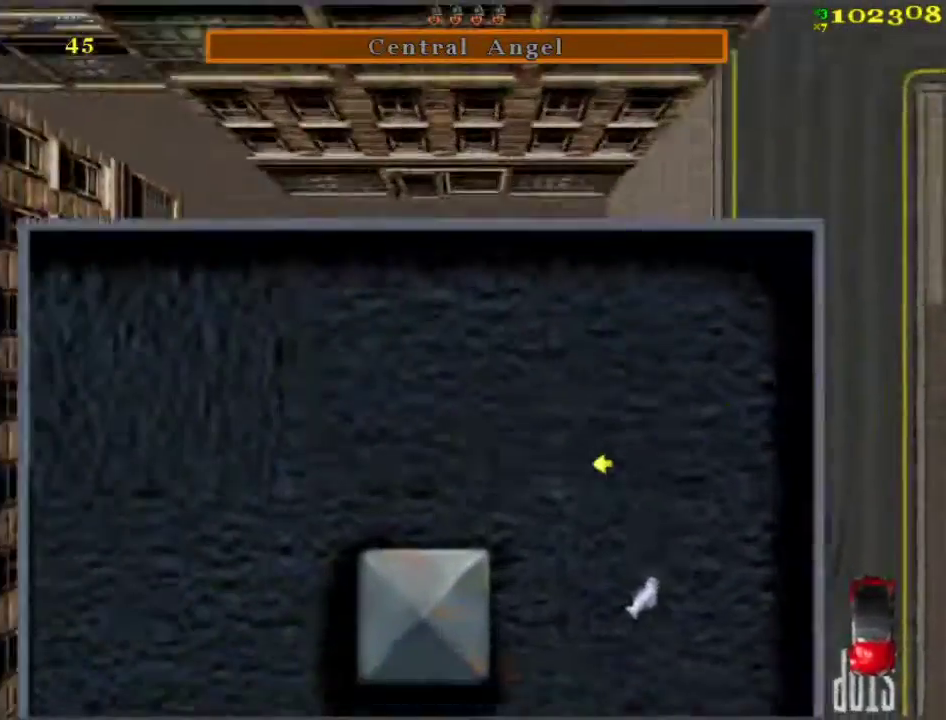
Gameplay with keyboard; each line is a JSON object with the keys held at the frame after it. "events" lists presses ("down") and releases ("up") of "a", "ctrl", "d", "f", "return", "s", "space", "tab", "w", "x" and "z" between this image and that frame as [ms after this image, input, new state], when the widget could be followed in between. No other keys are recorded. Mouse input is not recorded.
{"keys": ["w"], "events": []}
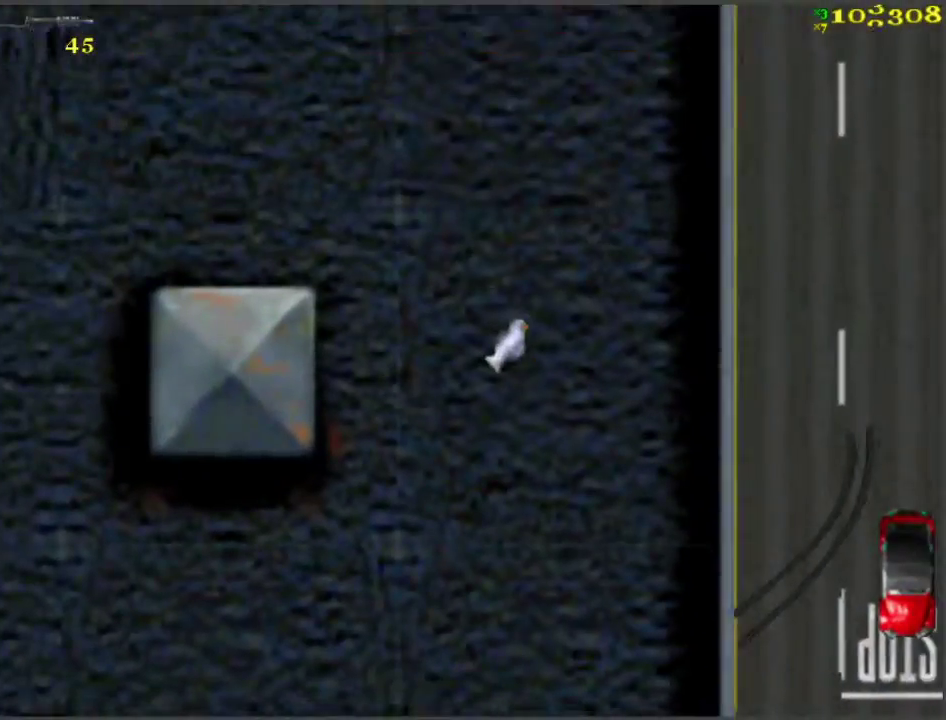
{"keys": ["a", "w"], "events": [[50, "d", "down"], [233, "d", "up"], [467, "a", "down"]]}
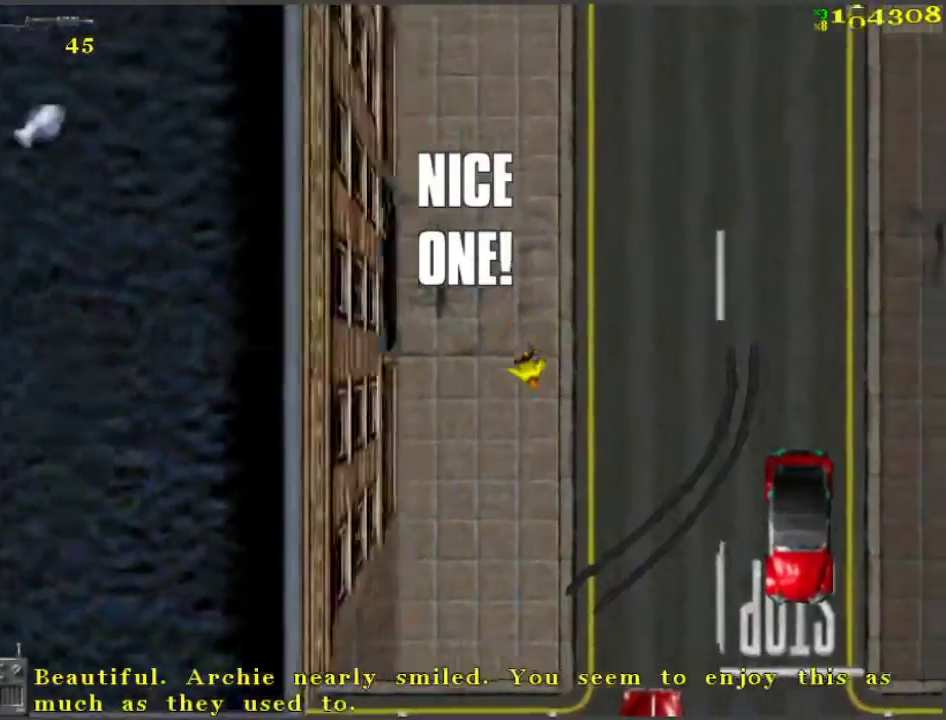
{"keys": ["w"], "events": [[67, "a", "up"]]}
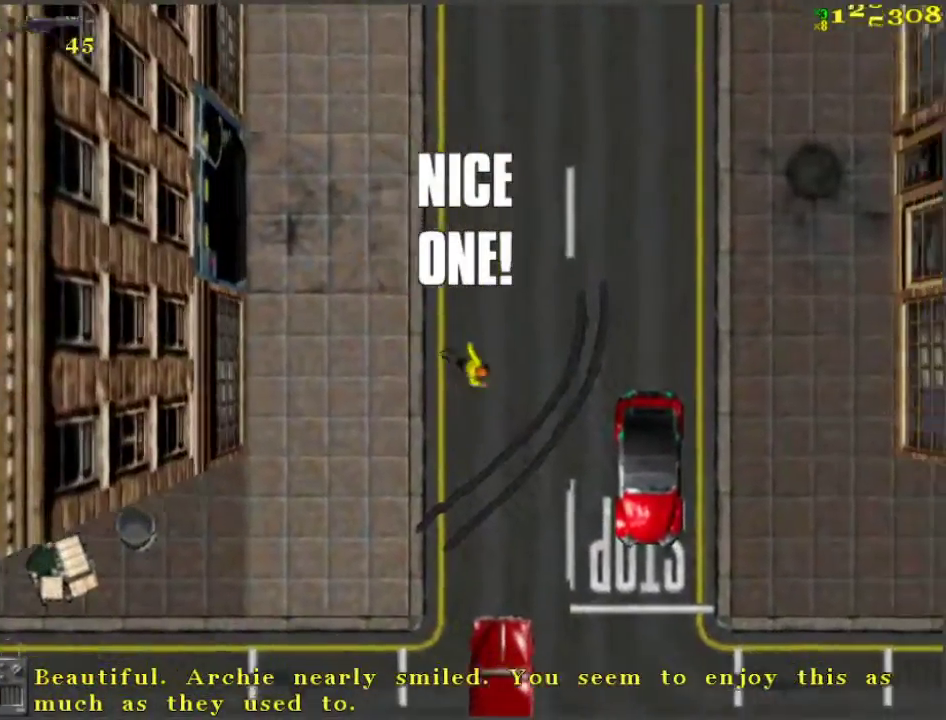
{"keys": ["d", "w"], "events": [[483, "d", "down"]]}
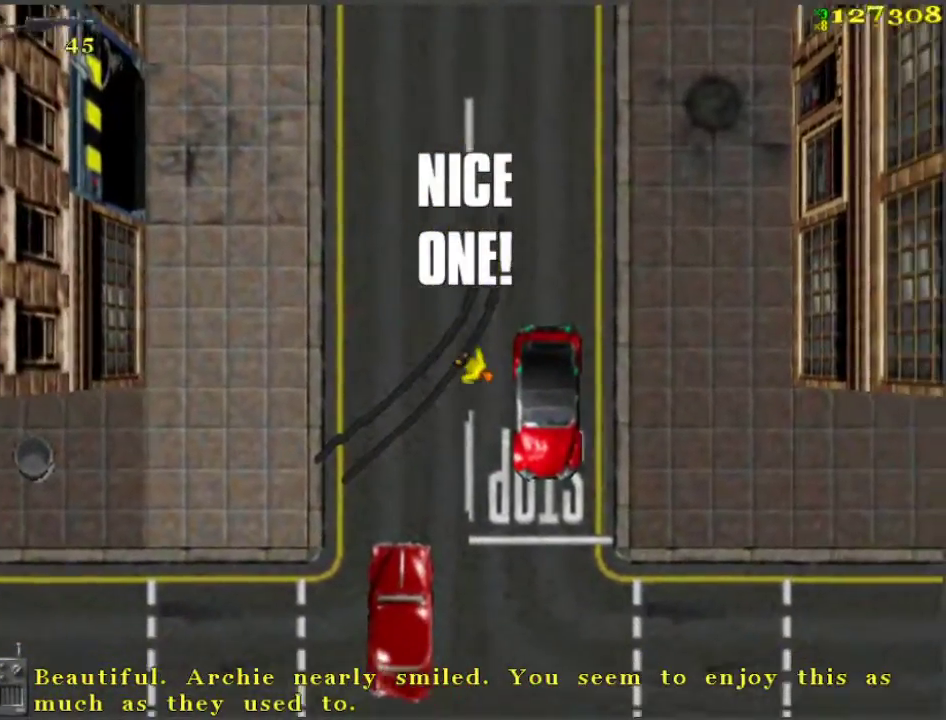
{"keys": ["a"], "events": [[83, "a", "down"], [83, "d", "up"], [150, "w", "up"], [183, "f", "down"], [233, "f", "up"], [333, "f", "down"], [383, "f", "up"]]}
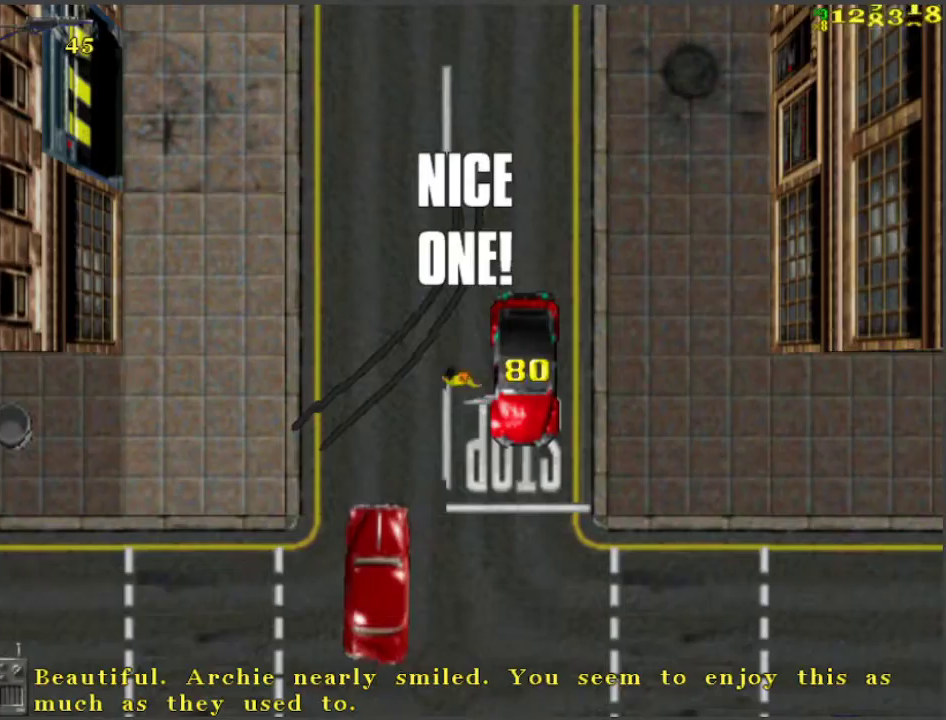
{"keys": ["w"], "events": [[100, "a", "up"], [100, "w", "down"]]}
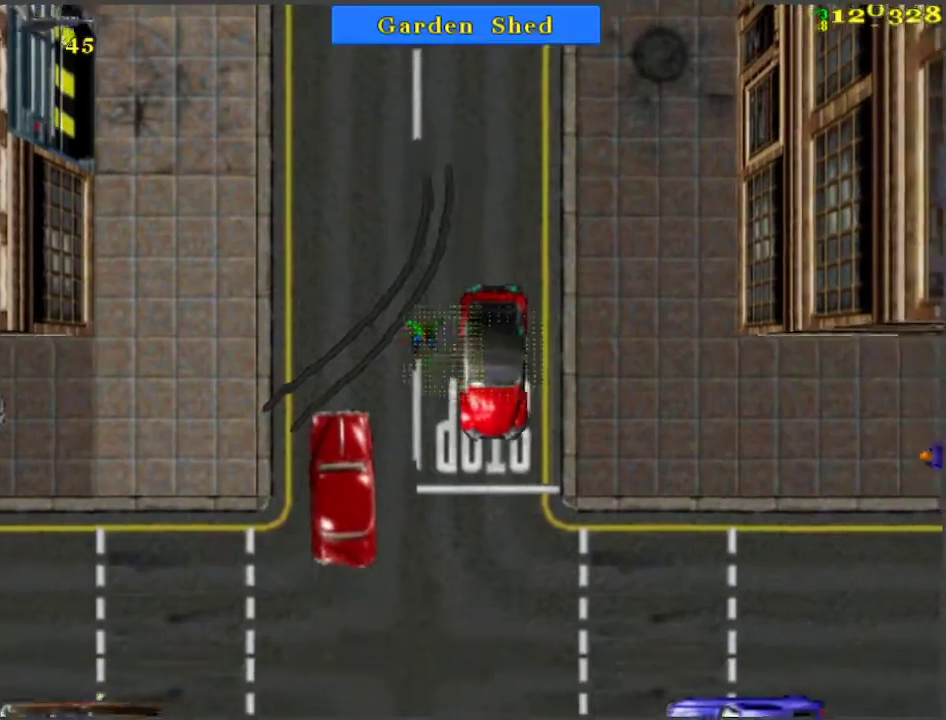
{"keys": ["d", "w"], "events": [[117, "d", "down"]]}
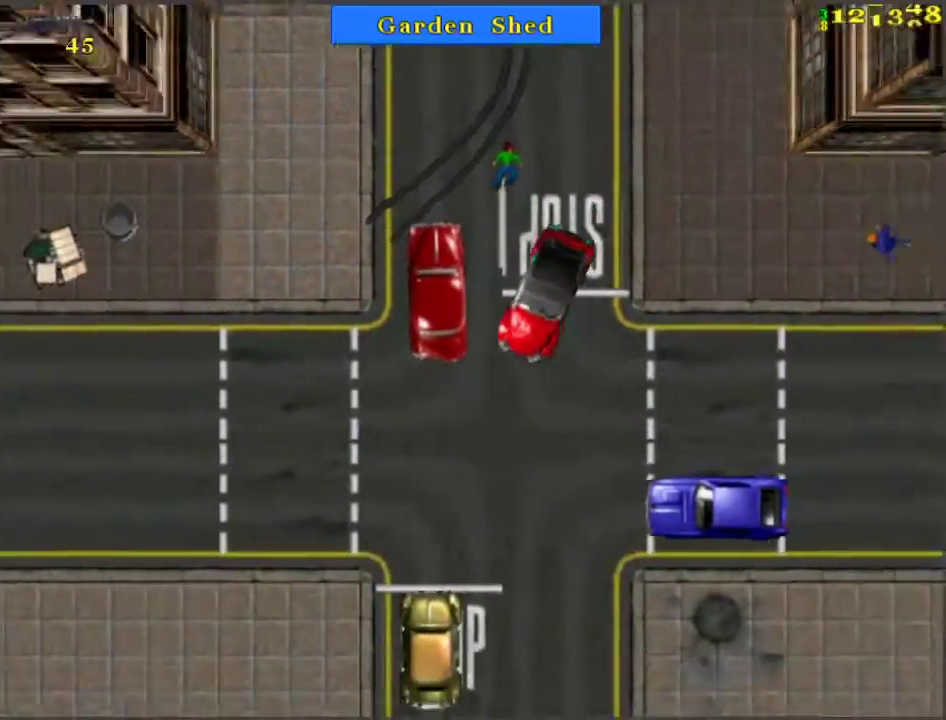
{"keys": ["w"], "events": [[83, "d", "up"], [200, "d", "down"], [350, "d", "up"]]}
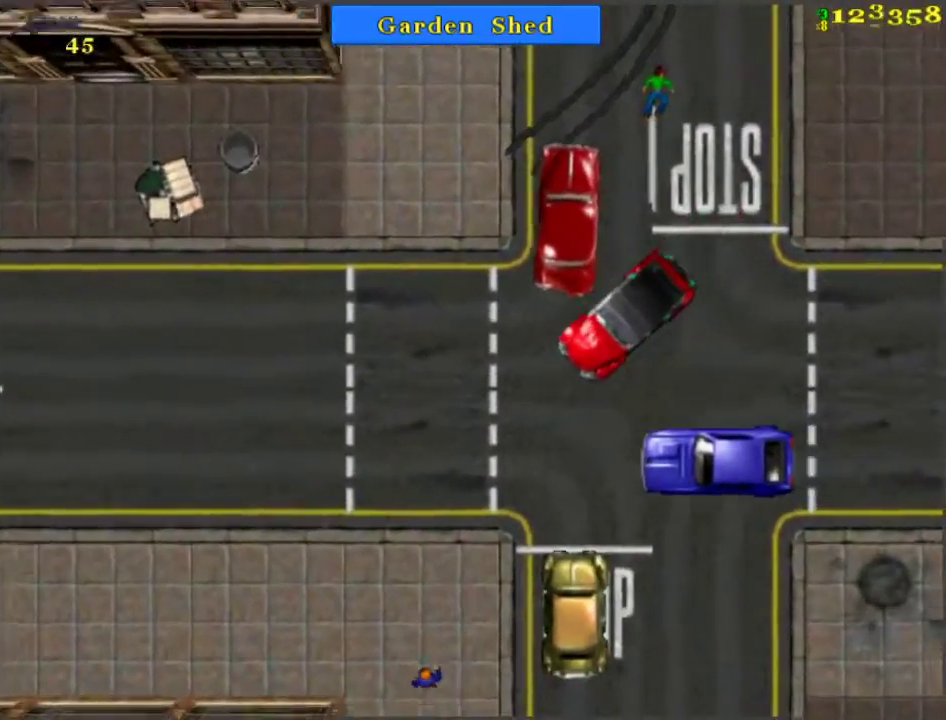
{"keys": ["w"], "events": [[83, "d", "down"], [267, "d", "up"], [400, "d", "down"], [500, "d", "up"]]}
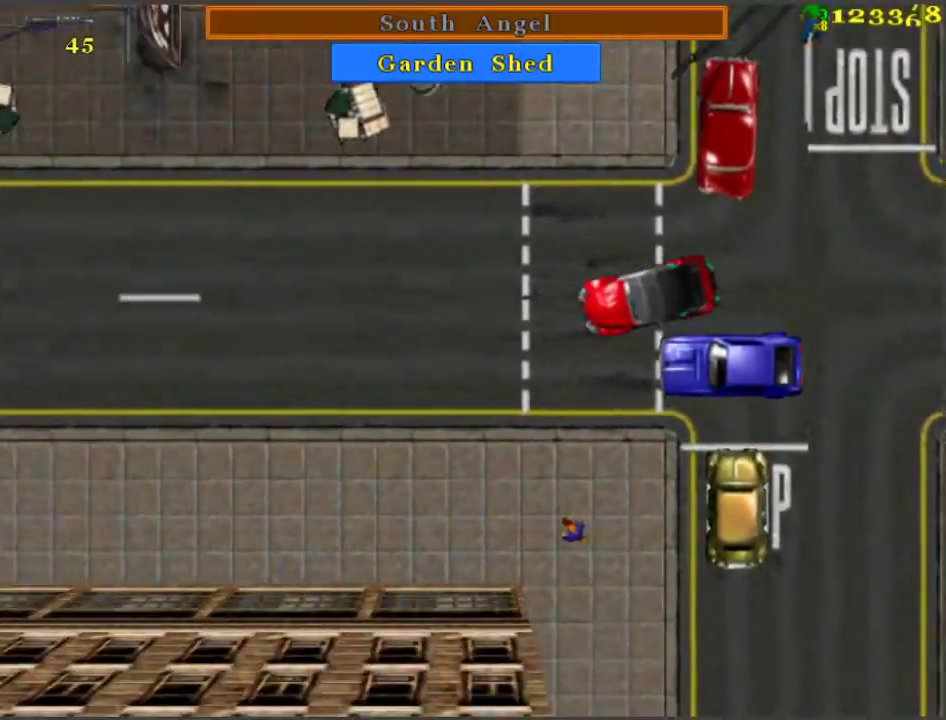
{"keys": ["w"], "events": []}
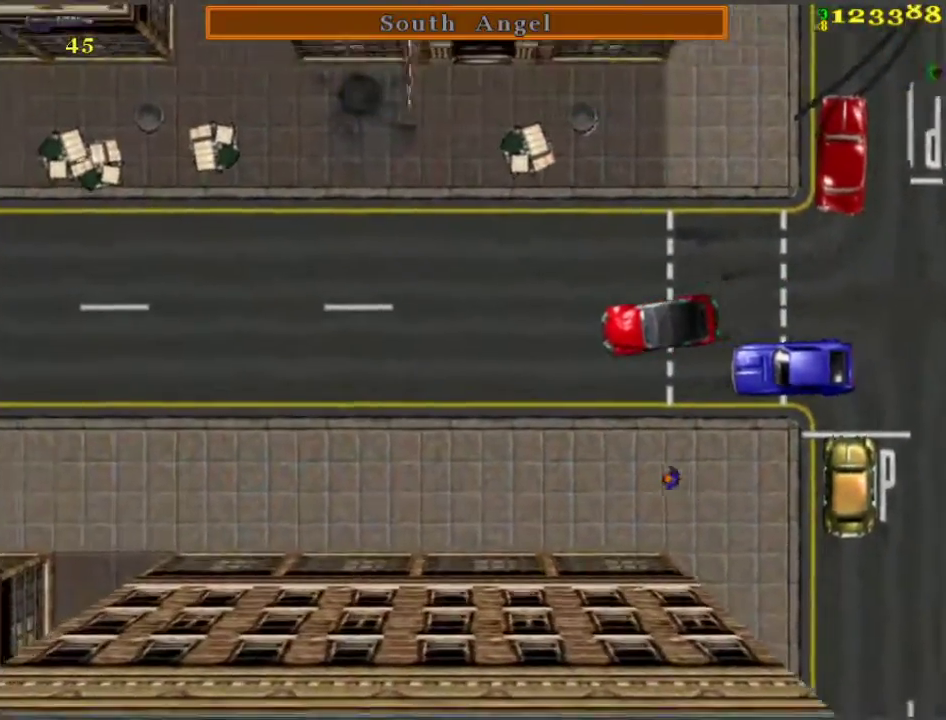
{"keys": ["w"], "events": []}
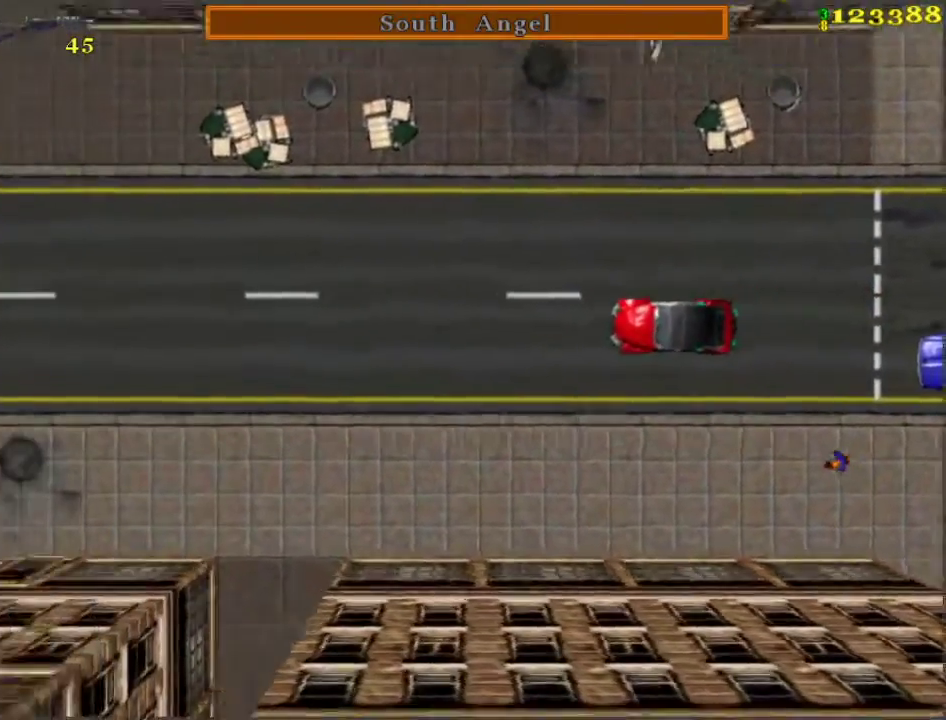
{"keys": ["w"], "events": [[167, "a", "down"], [267, "a", "up"]]}
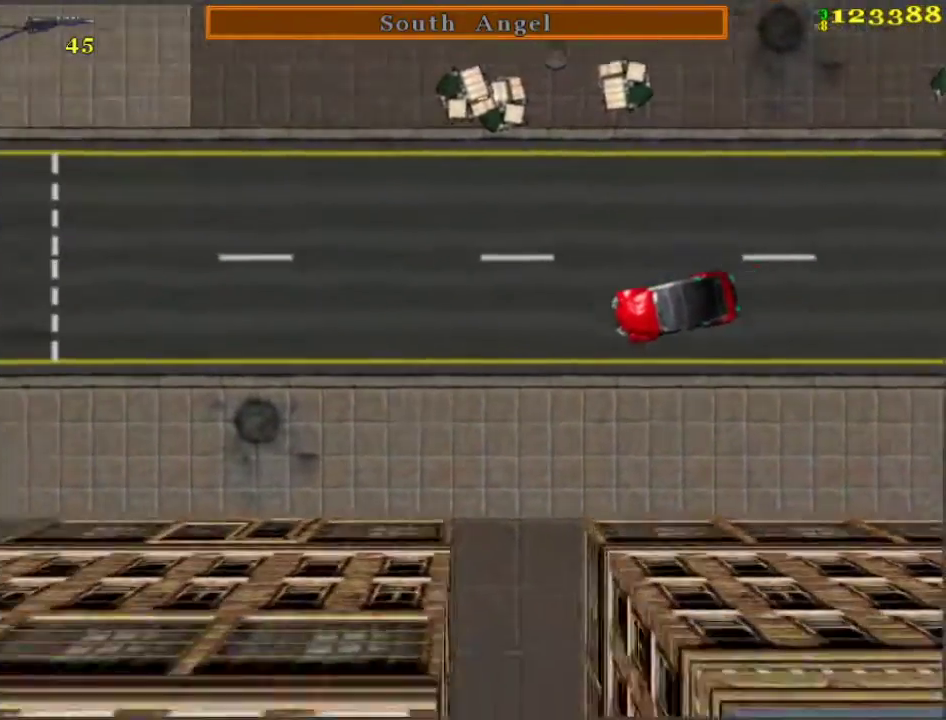
{"keys": ["w"], "events": []}
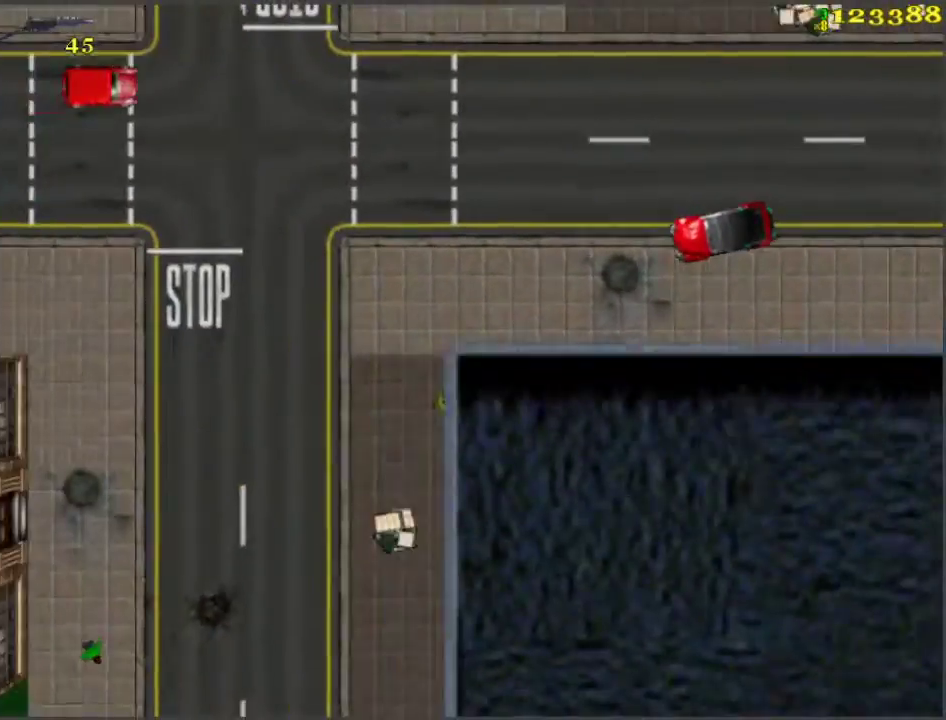
{"keys": ["w"], "events": [[100, "d", "down"], [150, "d", "up"]]}
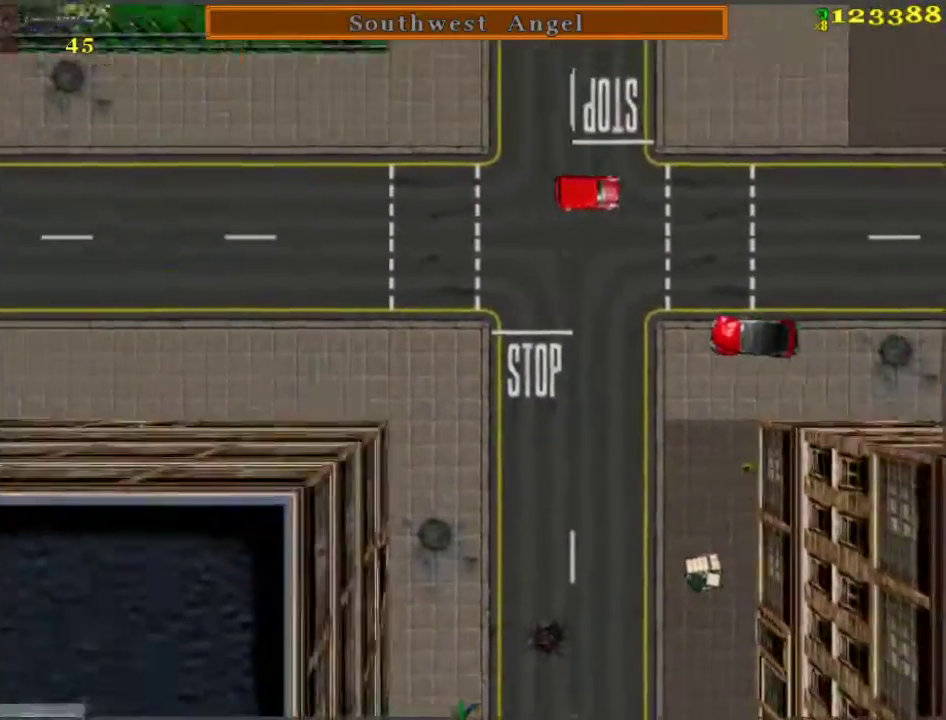
{"keys": ["w"], "events": []}
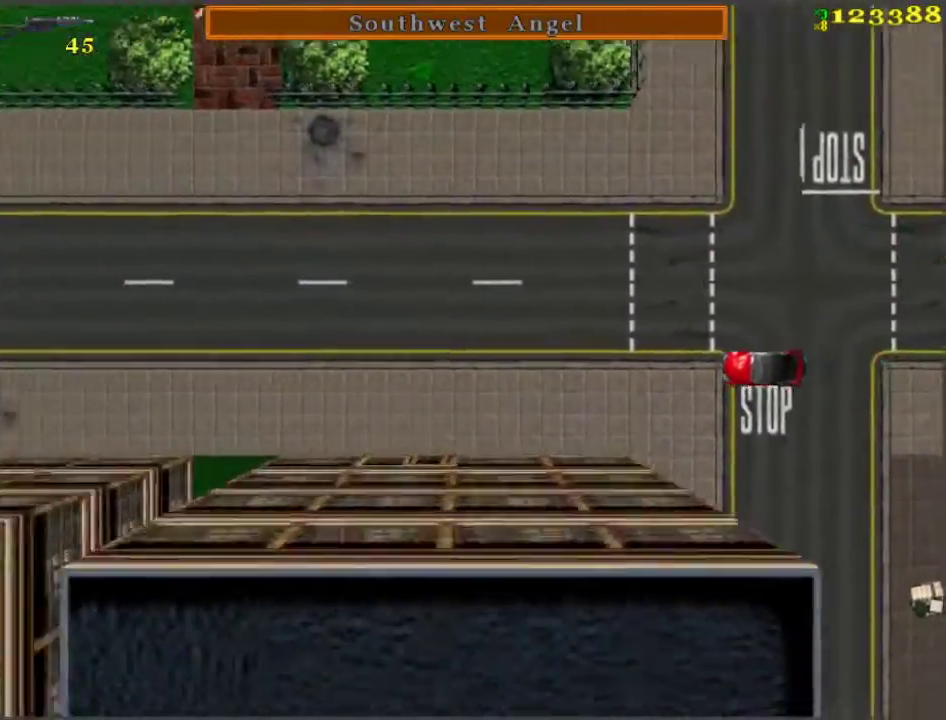
{"keys": ["w"], "events": []}
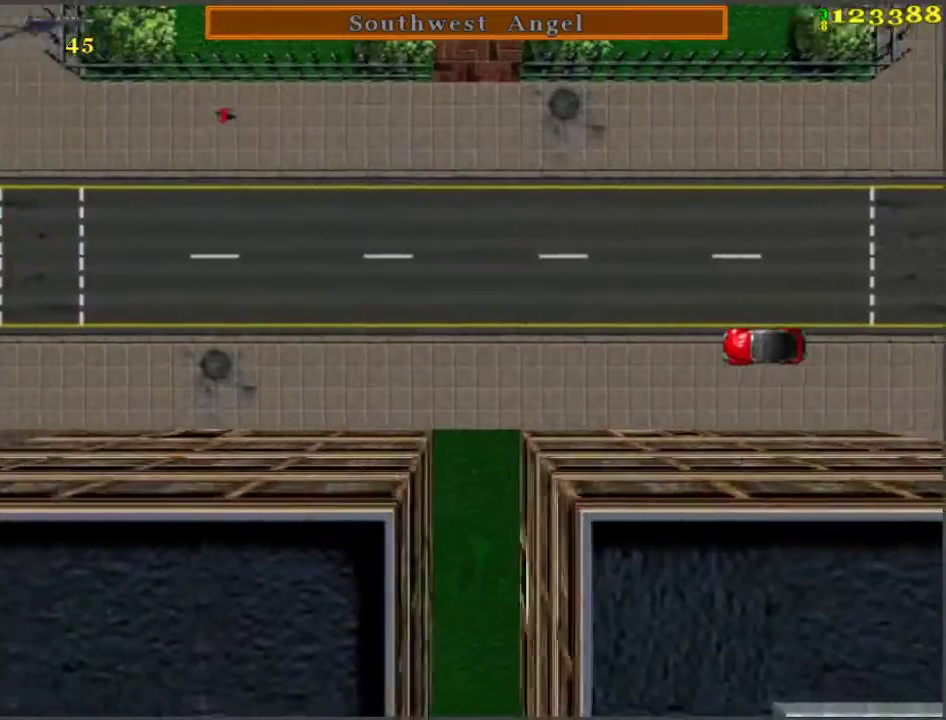
{"keys": ["w"], "events": []}
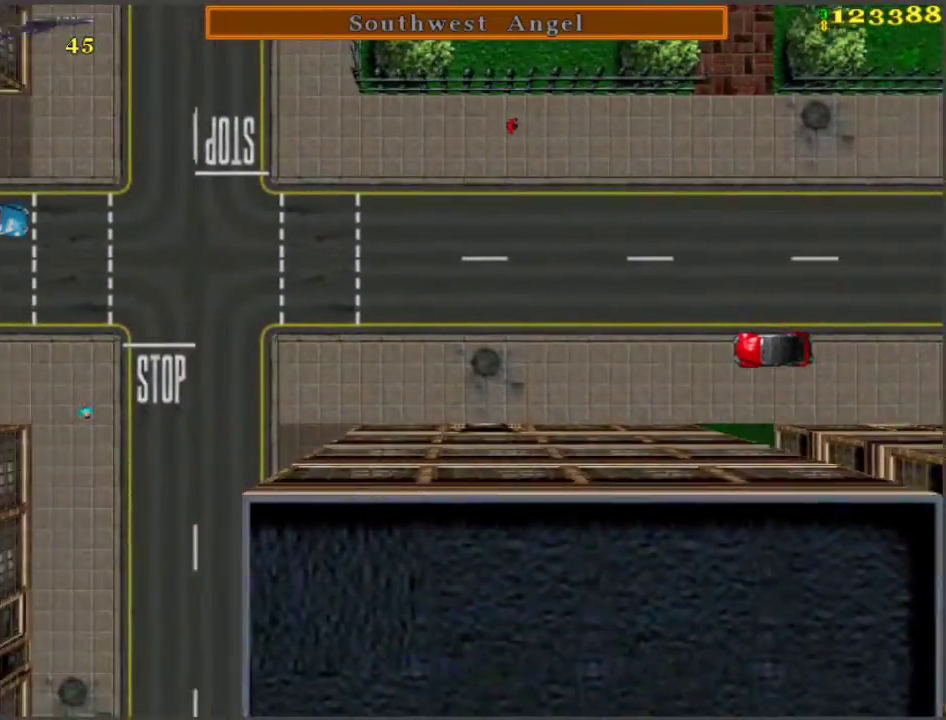
{"keys": ["w"], "events": []}
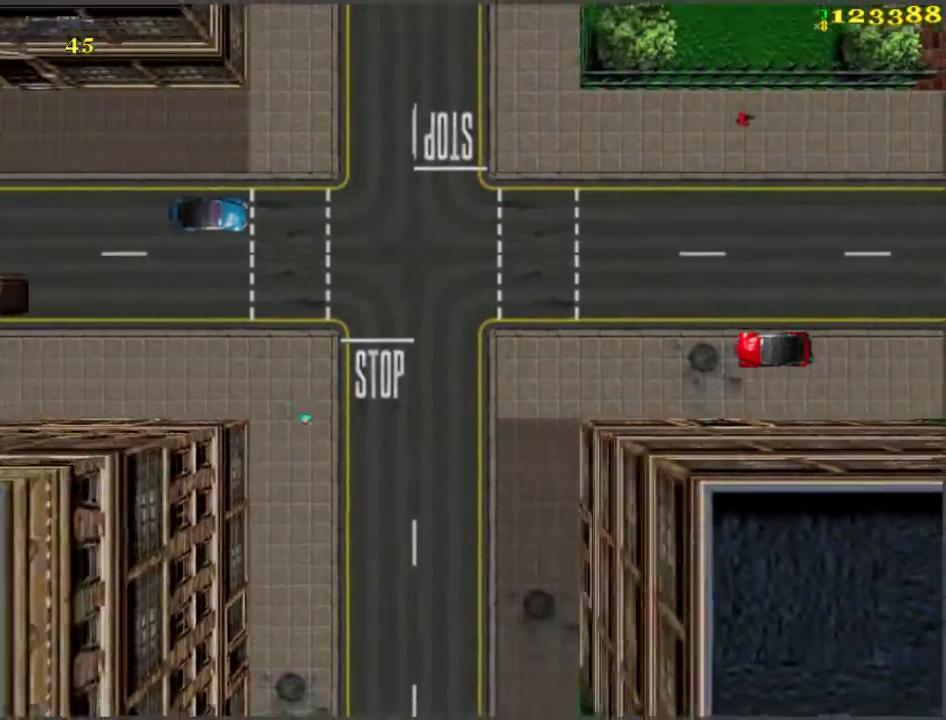
{"keys": ["a", "w"], "events": [[183, "a", "down"], [317, "a", "up"], [417, "a", "down"]]}
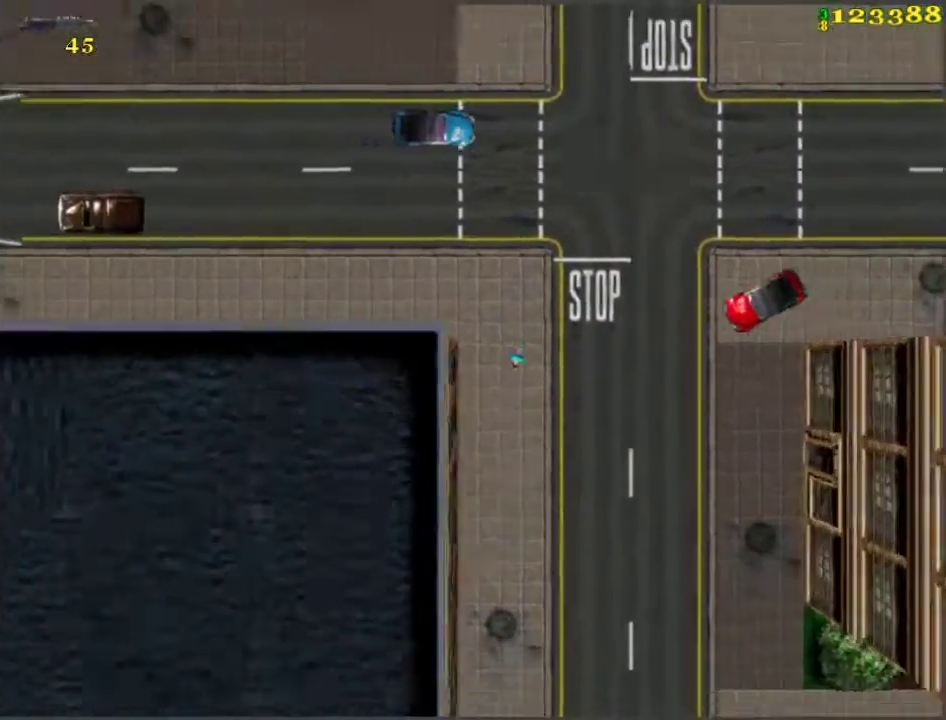
{"keys": ["a", "w"], "events": [[17, "a", "up"], [150, "a", "down"], [200, "a", "up"], [433, "a", "down"]]}
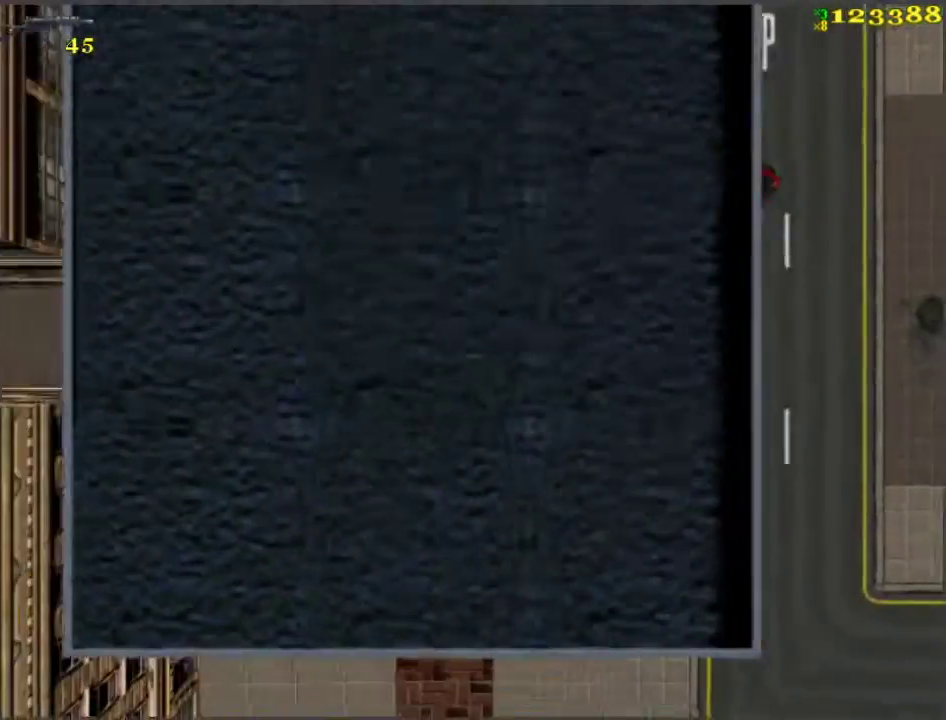
{"keys": ["a", "w"], "events": [[33, "a", "up"], [217, "a", "down"], [367, "a", "up"], [433, "a", "down"]]}
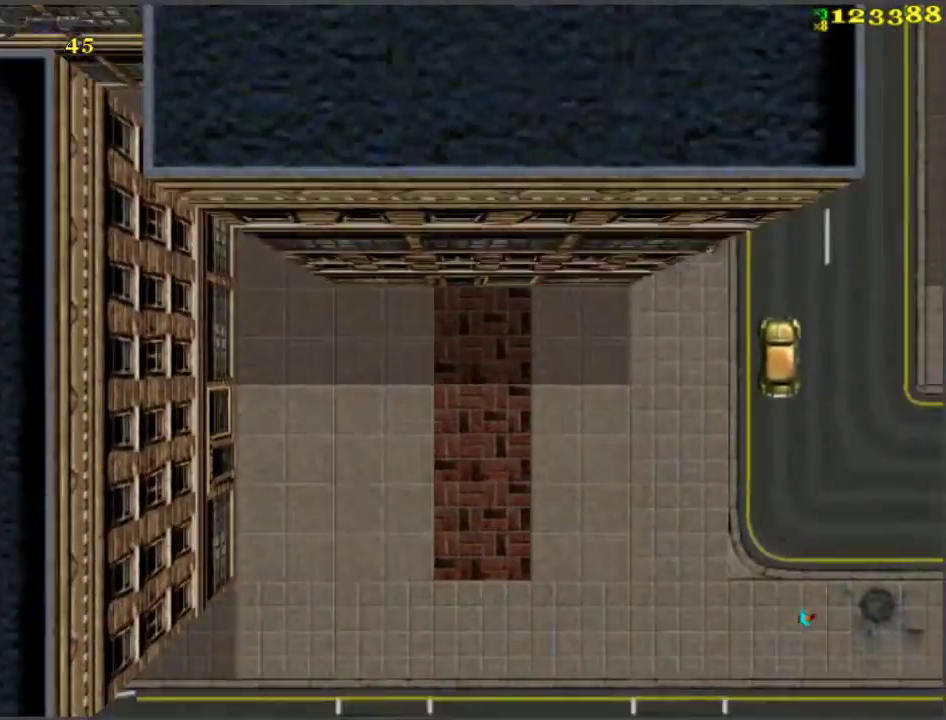
{"keys": ["d", "w"], "events": [[50, "a", "up"], [100, "d", "down"], [283, "d", "up"], [367, "d", "down"]]}
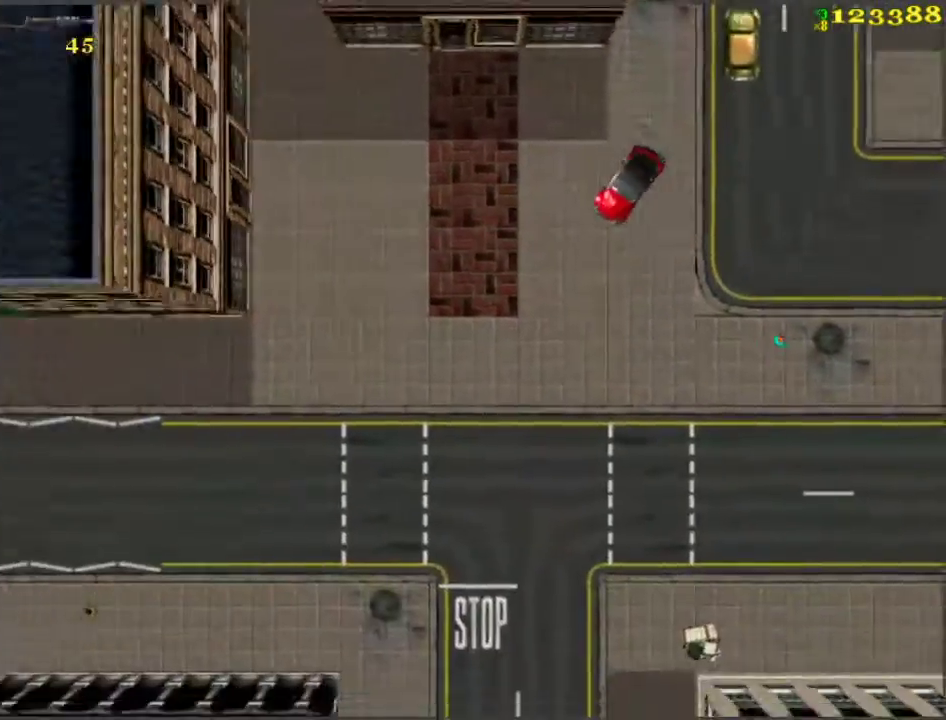
{"keys": ["w"], "events": [[17, "d", "up"], [100, "d", "down"], [150, "d", "up"]]}
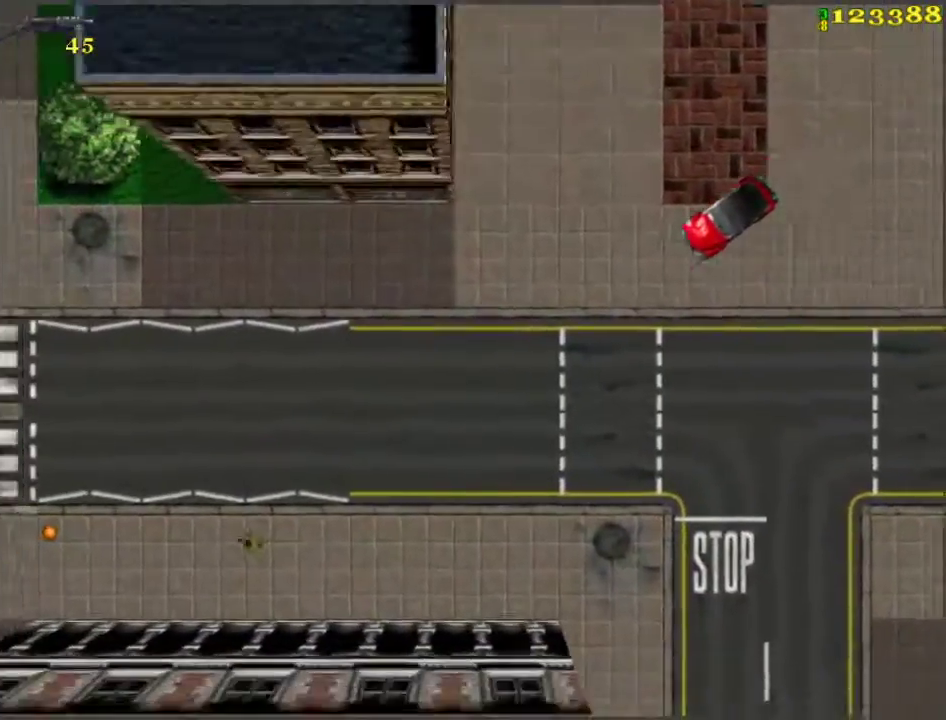
{"keys": ["w"], "events": [[17, "d", "down"], [117, "d", "up"]]}
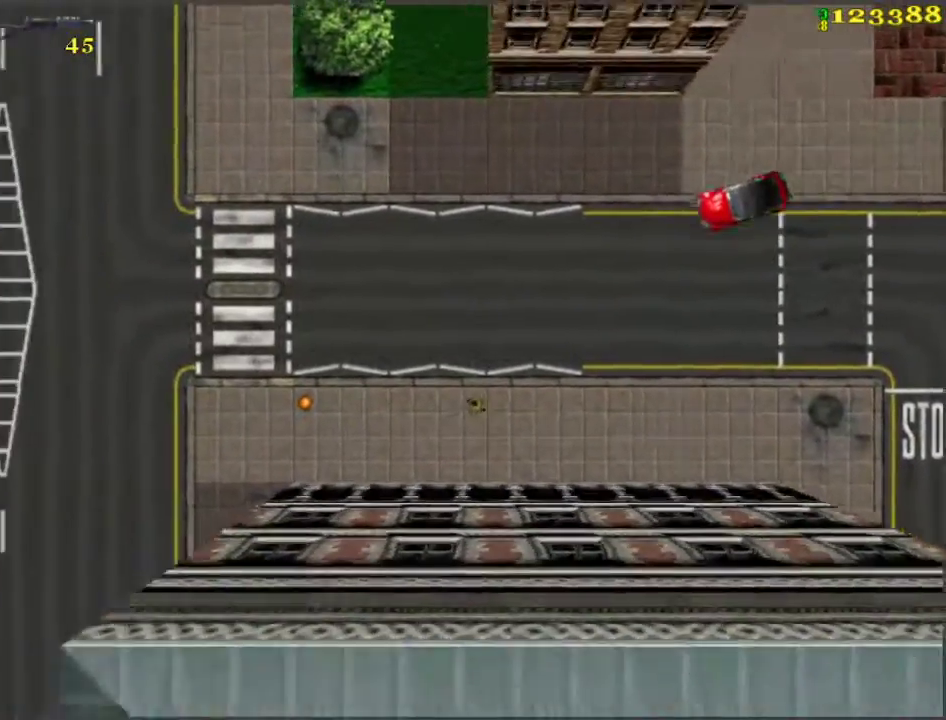
{"keys": ["w"], "events": []}
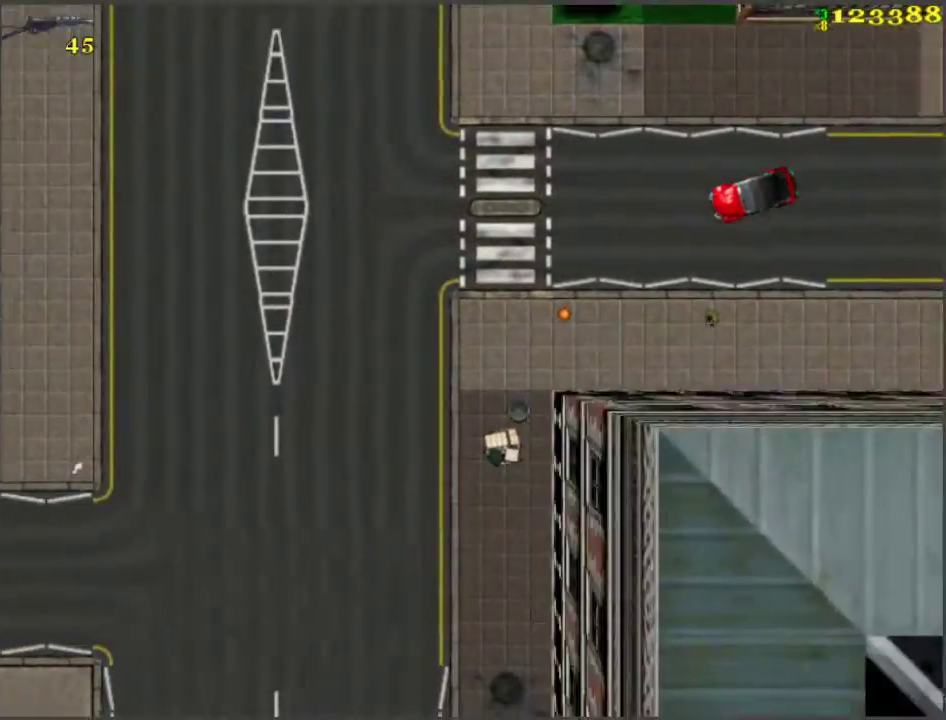
{"keys": ["a", "w"], "events": [[200, "a", "down"], [300, "a", "up"], [483, "a", "down"]]}
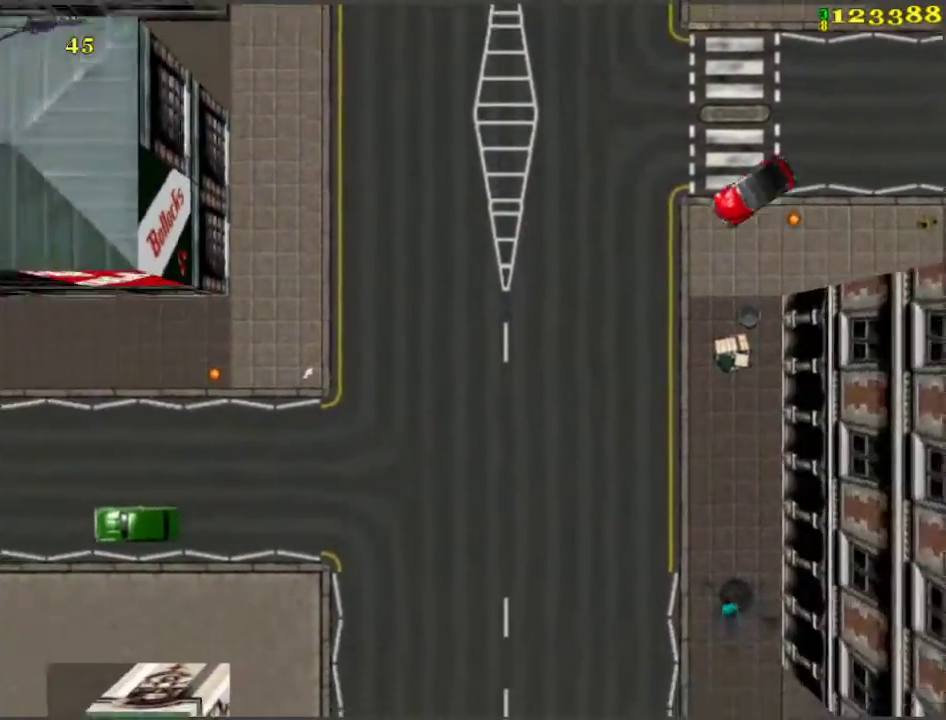
{"keys": ["w"], "events": [[67, "a", "up"], [167, "a", "down"], [300, "a", "up"], [400, "a", "down"], [450, "a", "up"]]}
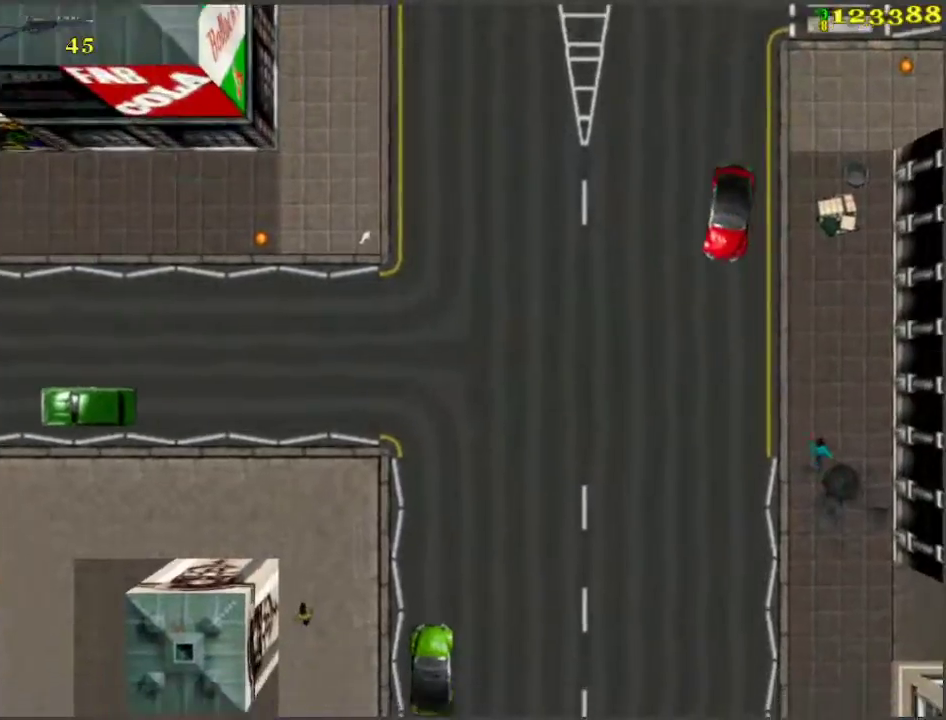
{"keys": ["w"], "events": []}
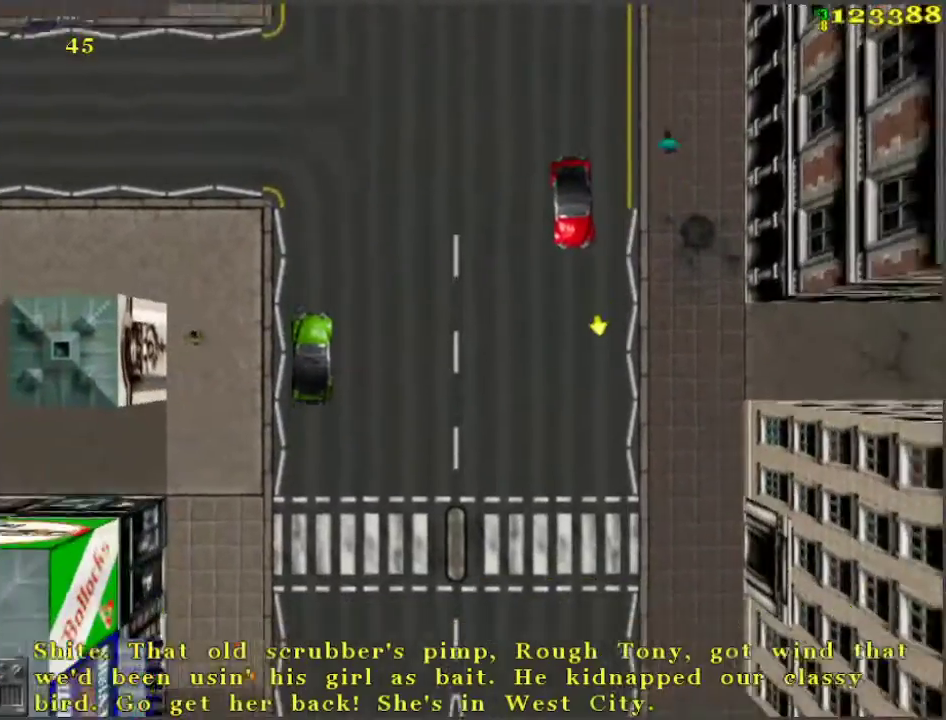
{"keys": ["w"], "events": []}
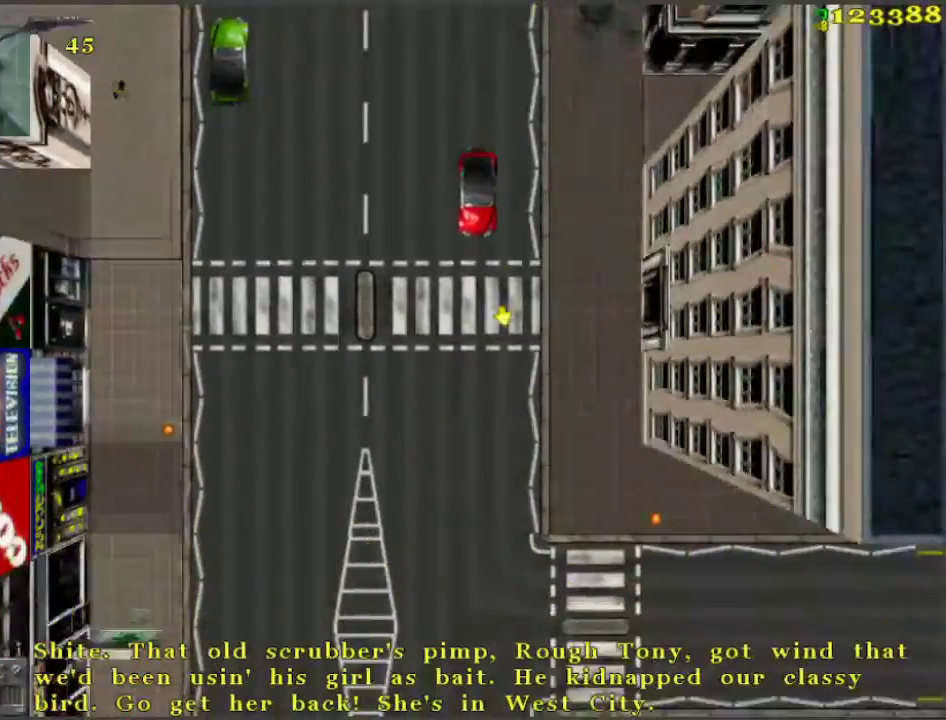
{"keys": ["a", "w"], "events": [[467, "a", "down"]]}